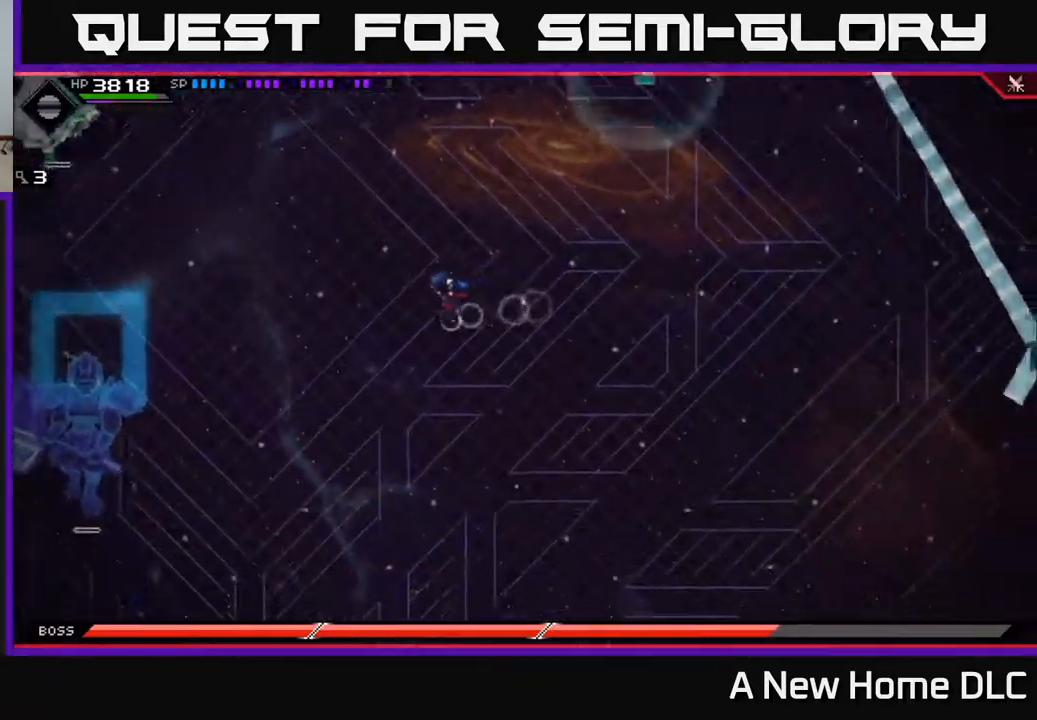
Gameplay with a controller (Xbox layout); each line is a JSON object with the inputs held at the frame after it. "events" lists button and stick changes between this image and that frame as [ms after this image, input, new state], when the widget could be followed in between.
{"buttons": [], "left_stick": "down-left", "right_stick": "center", "events": [[334, "left_stick", "down-left"]]}
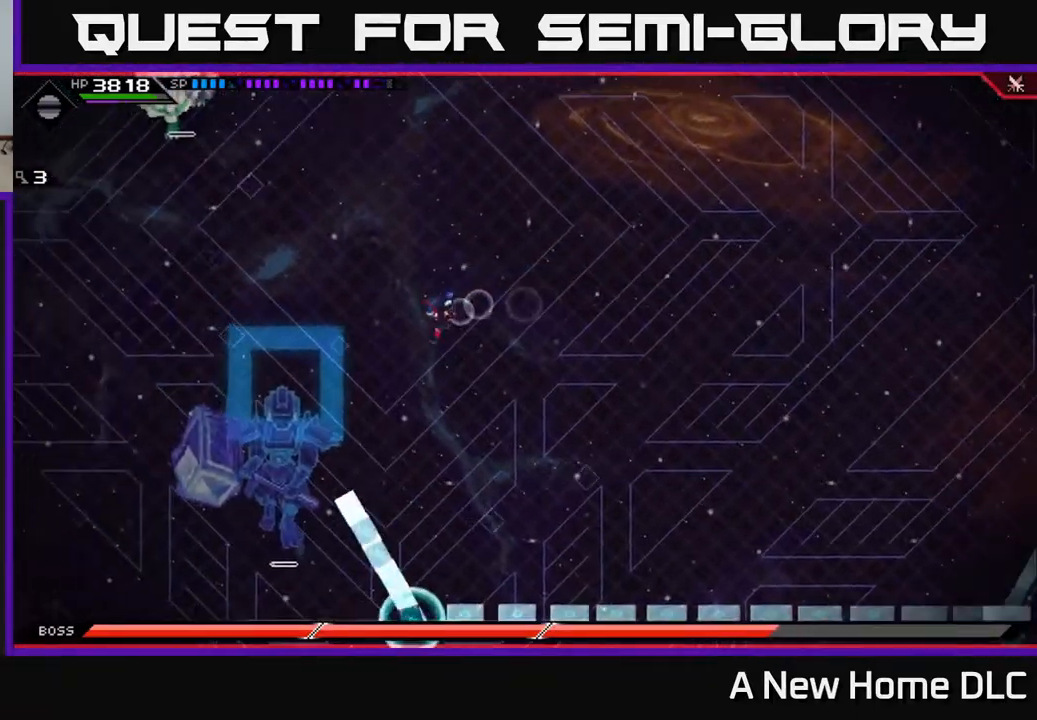
{"buttons": [], "left_stick": "up-left", "right_stick": "center", "events": [[17, "left_stick", "down"], [167, "left_stick", "right"], [284, "left_stick", "center"], [384, "left_stick", "left"], [500, "left_stick", "up-left"]]}
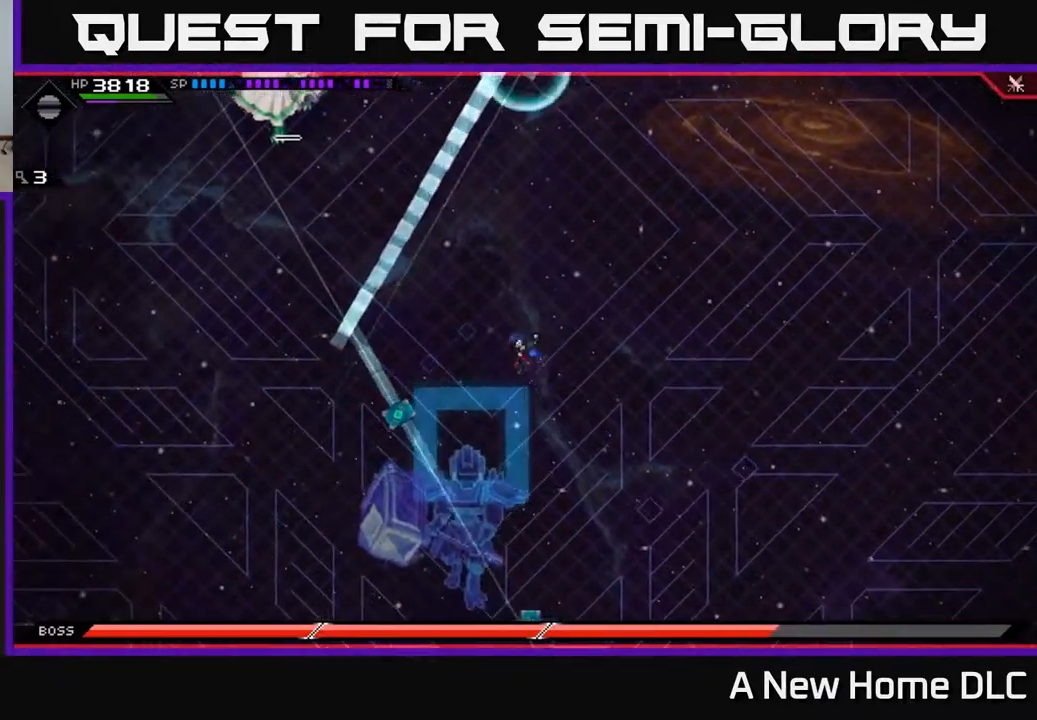
{"buttons": [], "left_stick": "right", "right_stick": "center", "events": [[267, "left_stick", "right"]]}
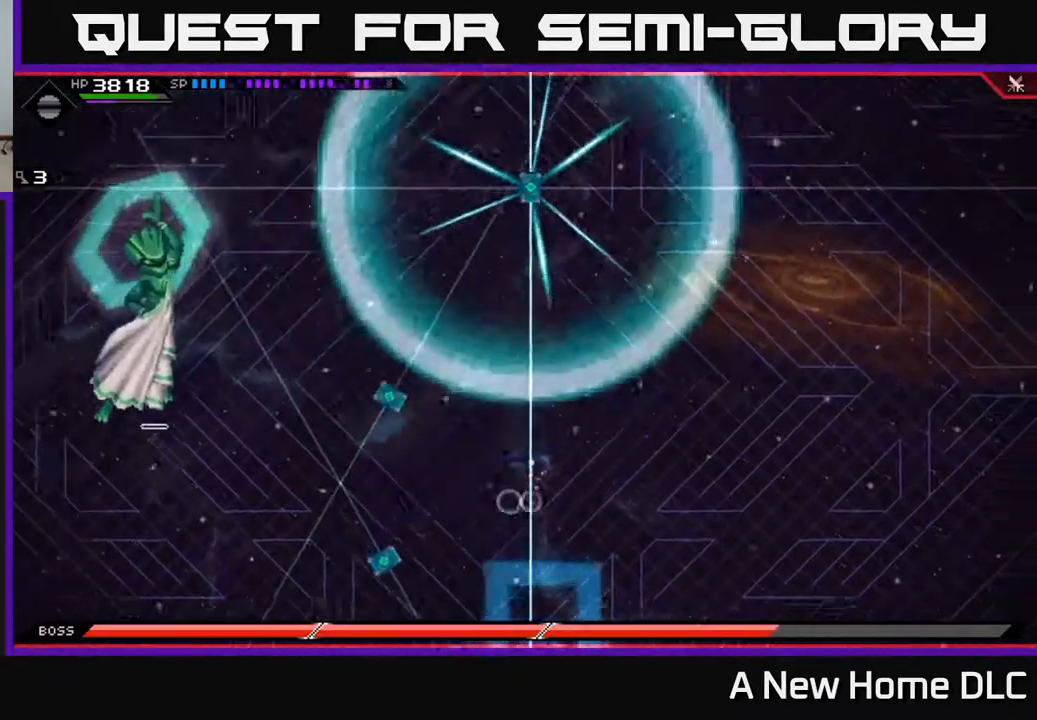
{"buttons": [], "left_stick": "right", "right_stick": "center", "events": [[384, "L1", "down"], [500, "L1", "up"]]}
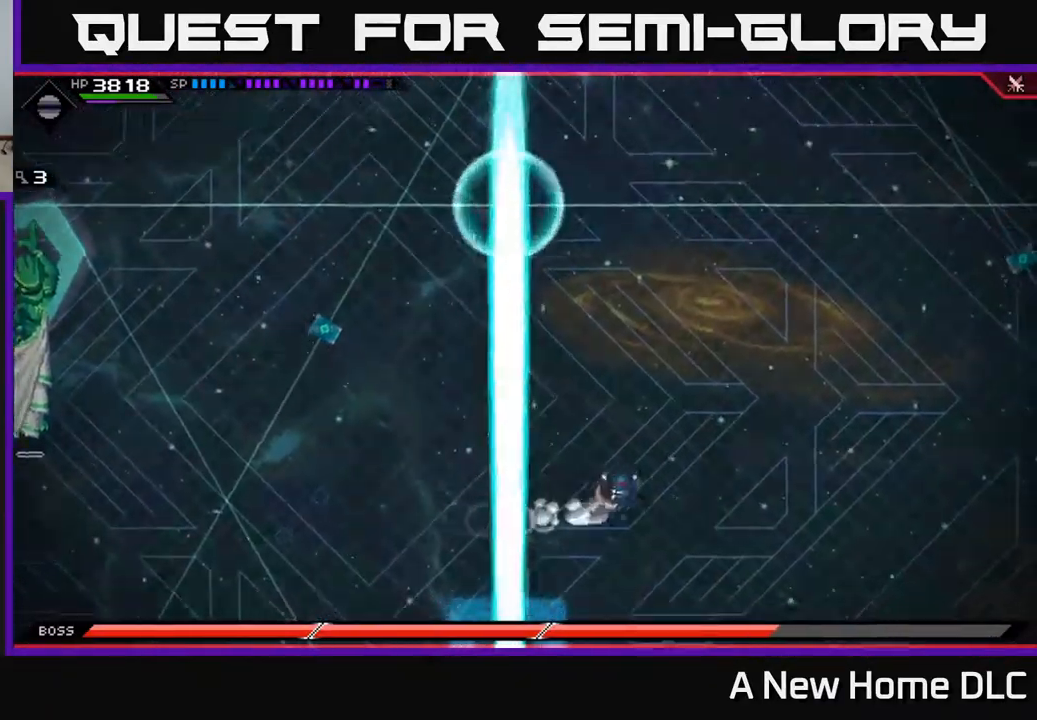
{"buttons": [], "left_stick": "down-right", "right_stick": "center", "events": [[434, "left_stick", "down-right"]]}
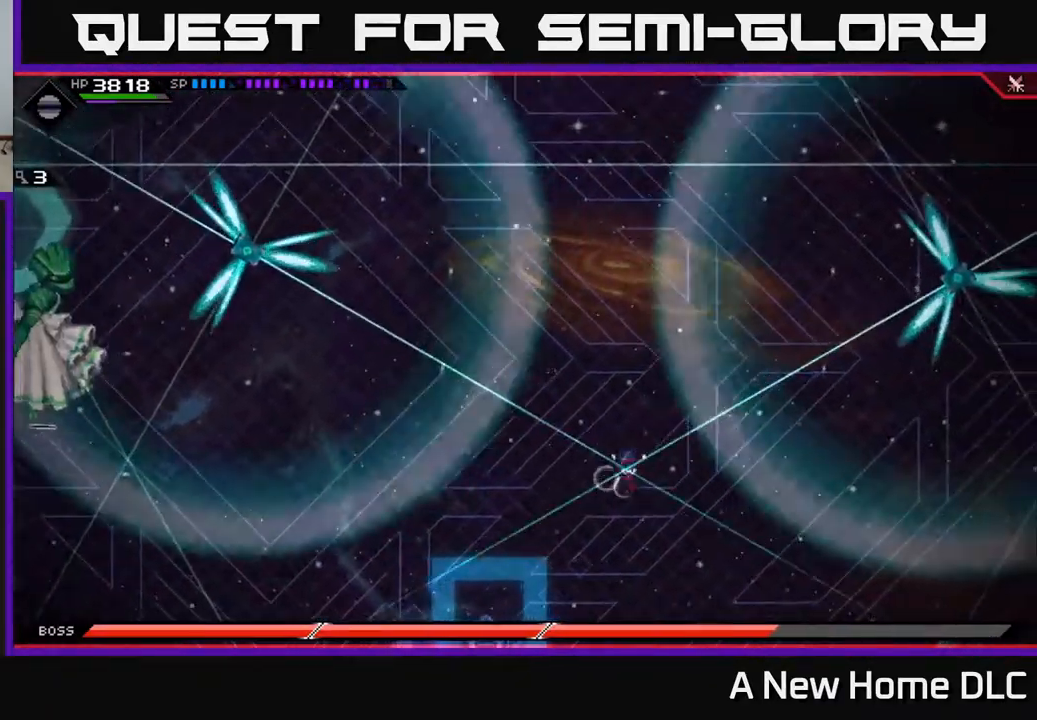
{"buttons": ["L1"], "left_stick": "up", "right_stick": "center", "events": [[17, "left_stick", "down"], [317, "left_stick", "up"], [450, "L1", "down"]]}
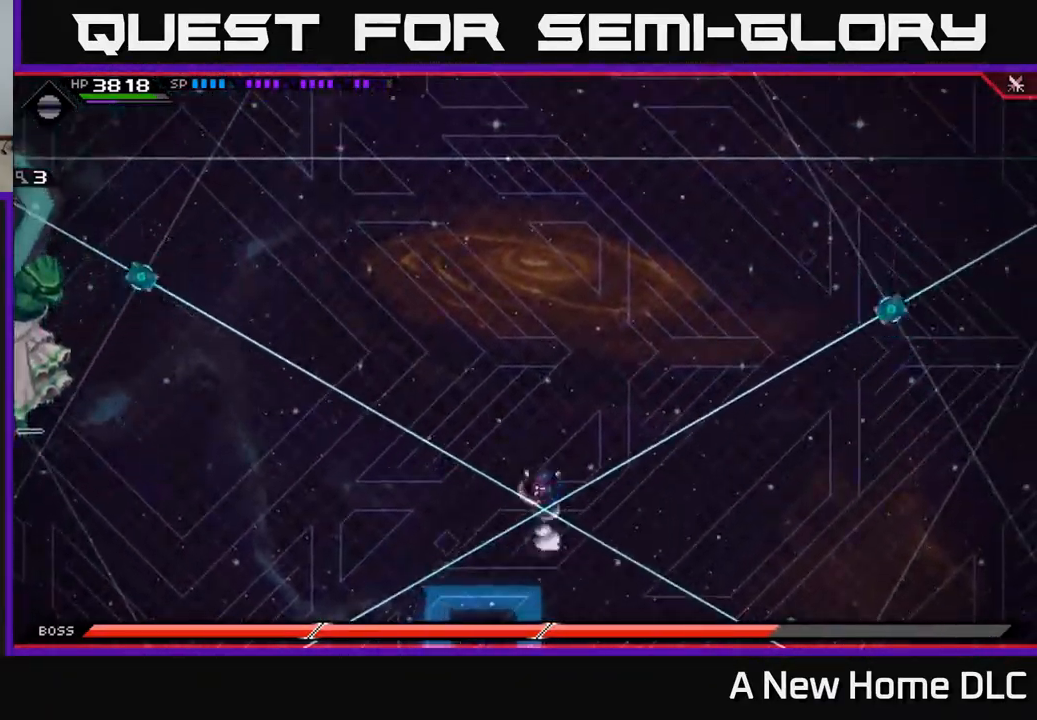
{"buttons": [], "left_stick": "left", "right_stick": "center", "events": [[34, "L1", "up"], [117, "L1", "down"], [184, "L1", "up"], [450, "left_stick", "left"]]}
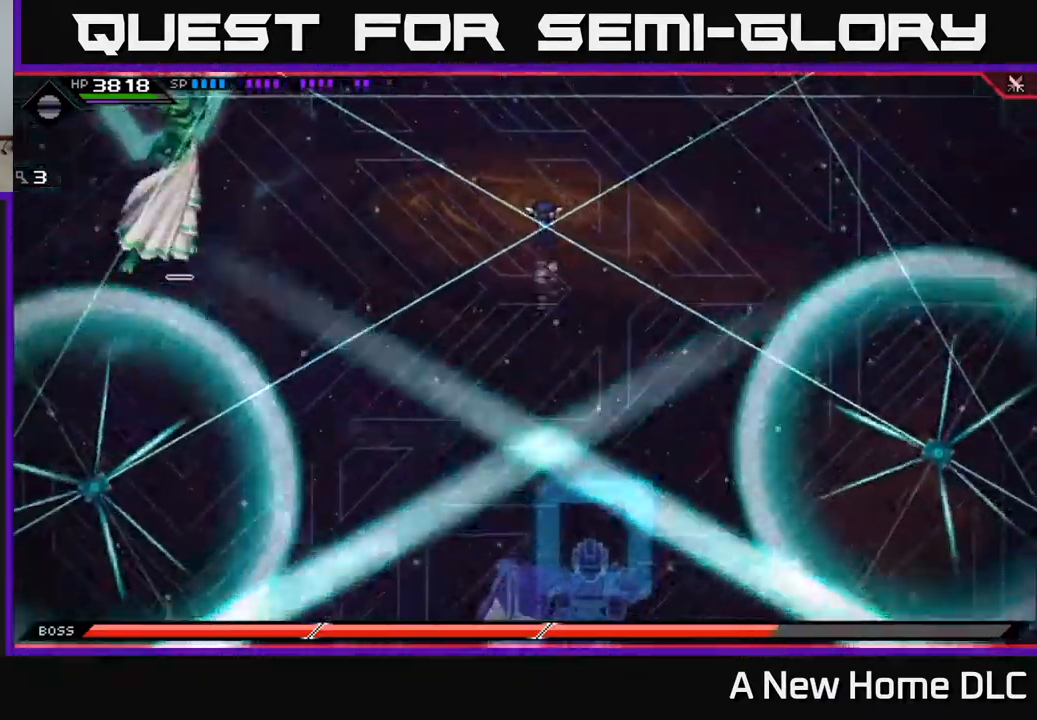
{"buttons": ["L1"], "left_stick": "down", "right_stick": "center", "events": [[251, "left_stick", "down"], [318, "L1", "down"], [401, "L1", "up"], [484, "L1", "down"]]}
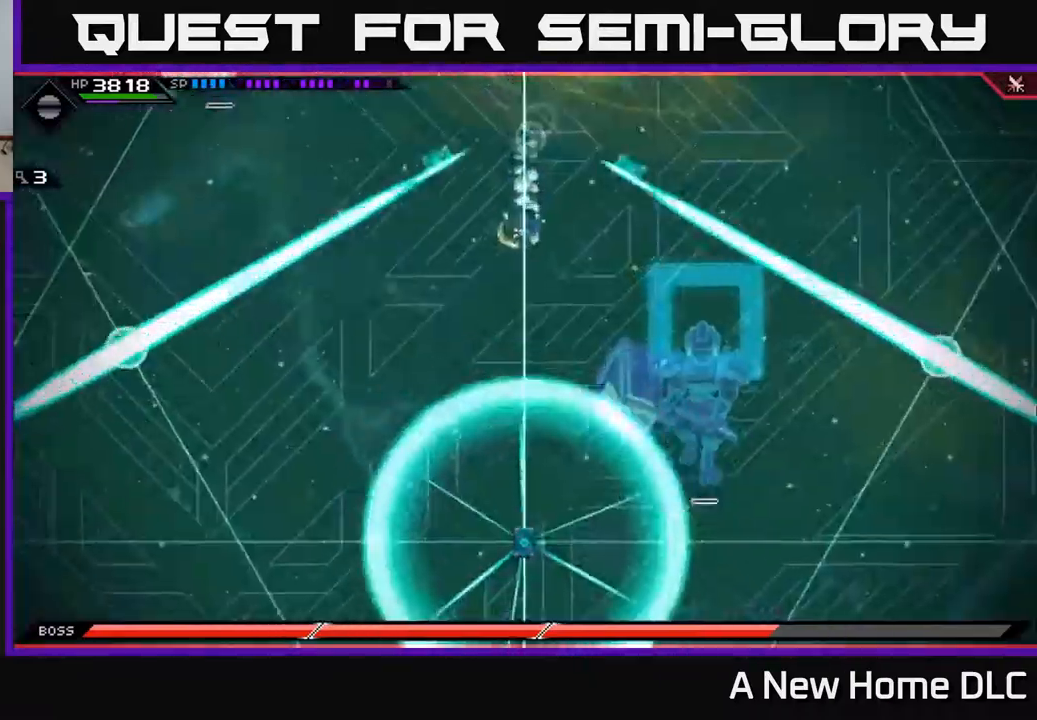
{"buttons": [], "left_stick": "left", "right_stick": "center", "events": [[84, "L1", "up"], [84, "left_stick", "down-left"], [267, "L1", "down"], [284, "left_stick", "left"], [384, "L1", "up"]]}
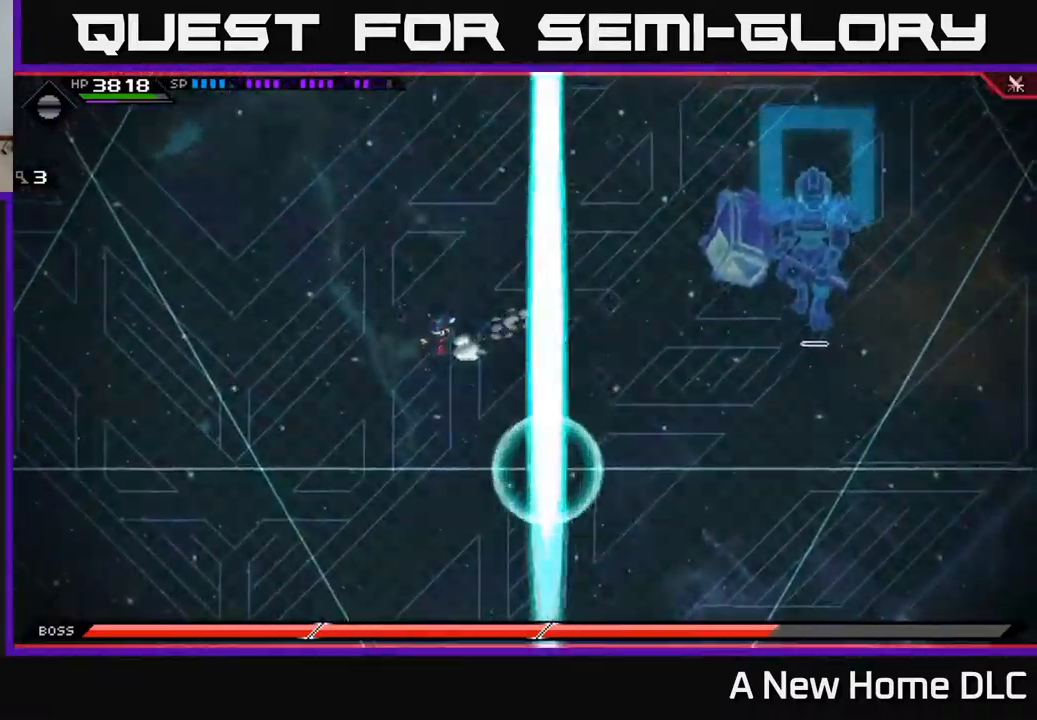
{"buttons": [], "left_stick": "up", "right_stick": "center", "events": [[167, "left_stick", "right"], [467, "left_stick", "up"]]}
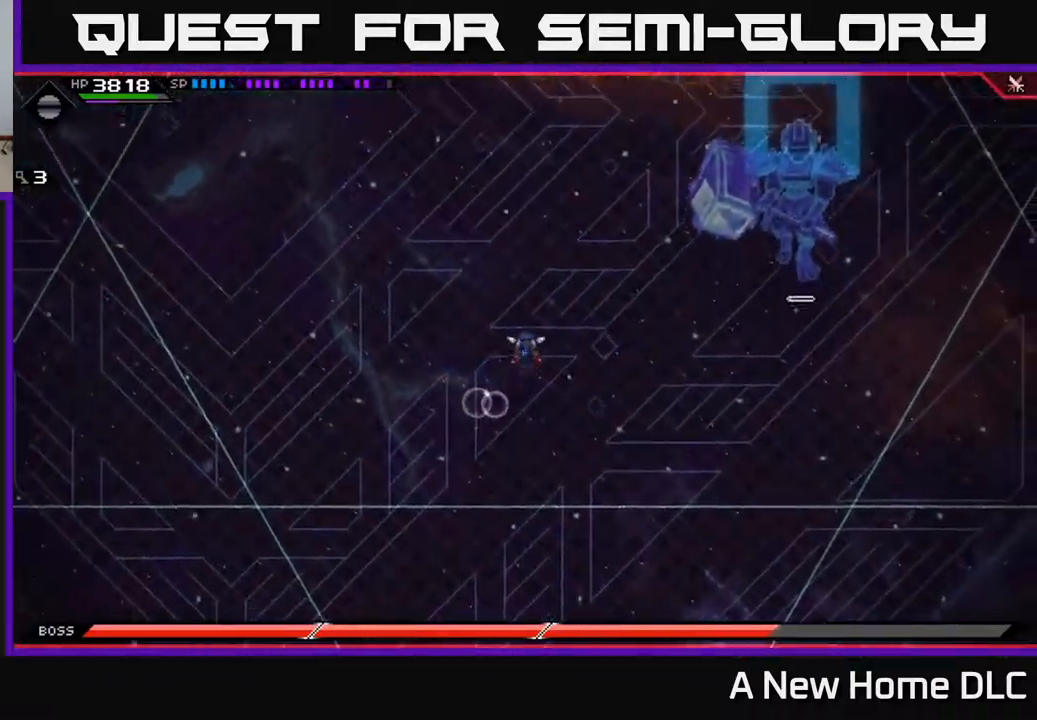
{"buttons": [], "left_stick": "up-left", "right_stick": "up-left", "events": [[84, "left_stick", "up-left"], [384, "right_stick", "up-left"]]}
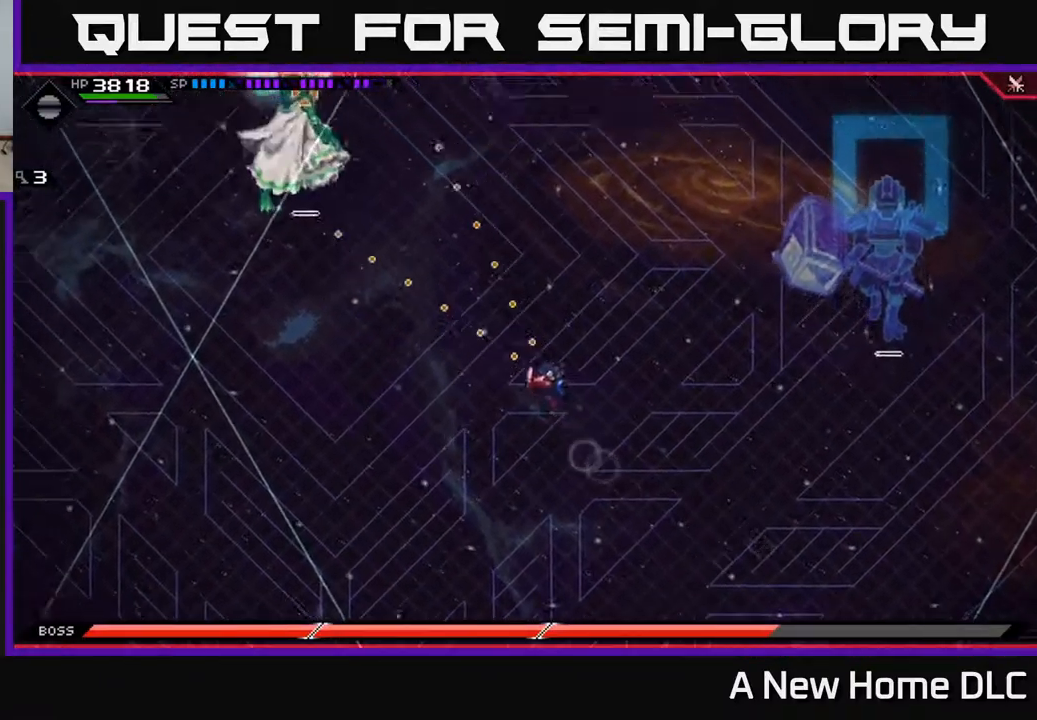
{"buttons": [], "left_stick": "up-left", "right_stick": "center", "events": [[250, "R1", "down"], [384, "R1", "up"], [400, "L1", "down"], [484, "L1", "up"], [500, "right_stick", "center"]]}
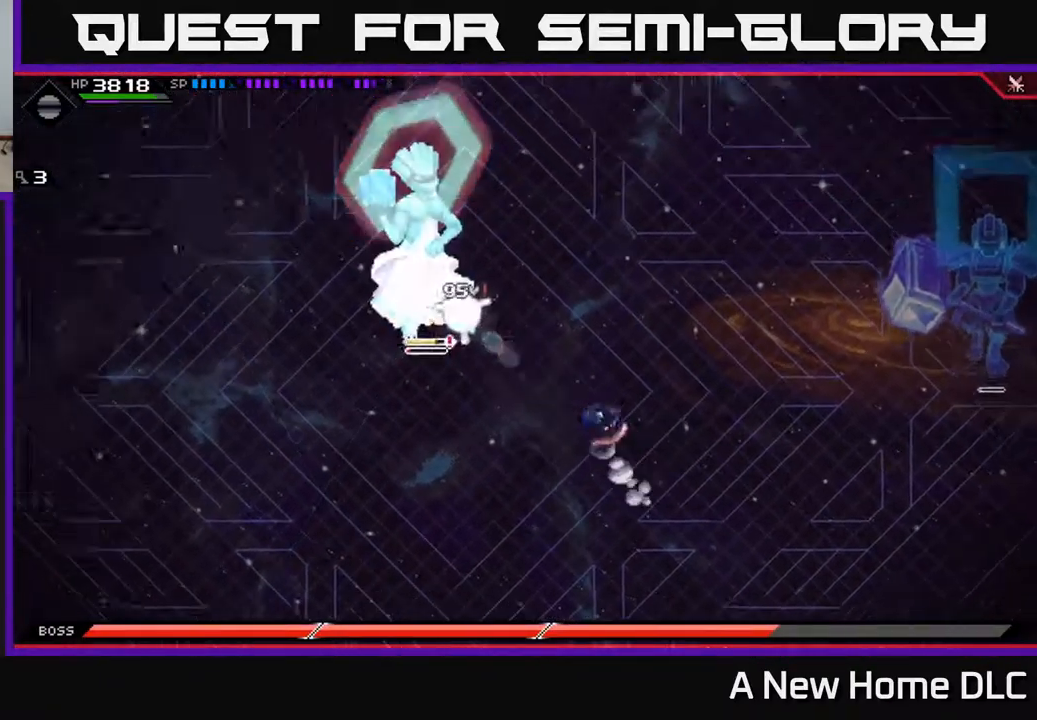
{"buttons": ["X"], "left_stick": "left", "right_stick": "center", "events": [[100, "L1", "down"], [184, "L1", "up"], [267, "X", "down"], [384, "X", "up"], [417, "left_stick", "left"], [467, "X", "down"]]}
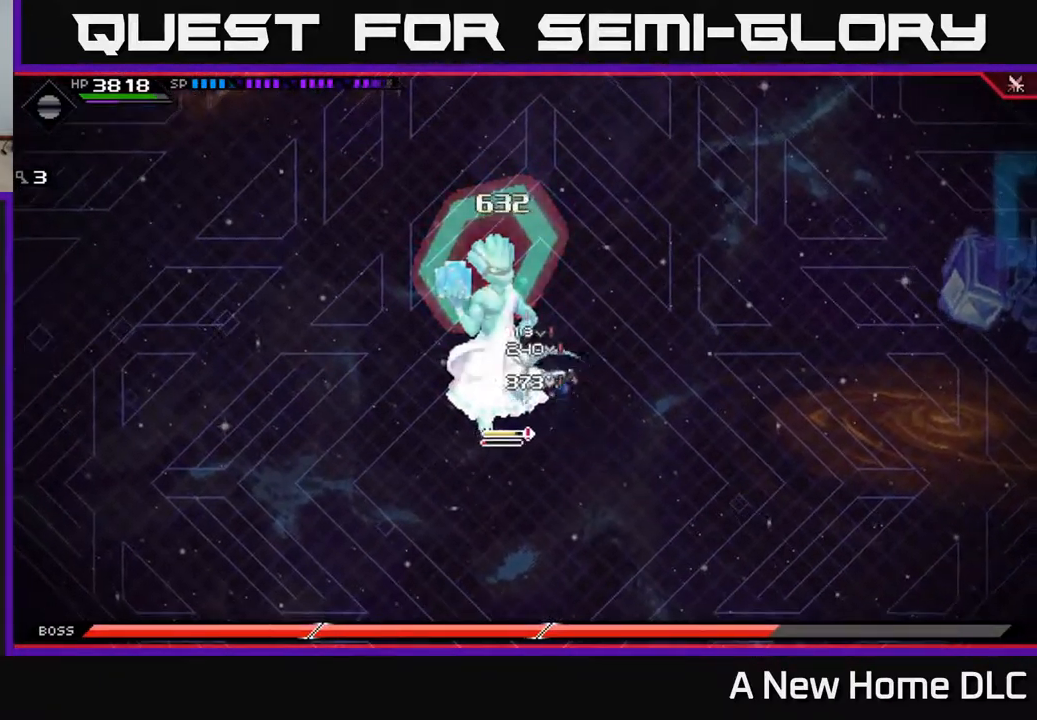
{"buttons": [], "left_stick": "center", "right_stick": "center", "events": [[34, "X", "up"], [100, "X", "down"], [184, "X", "up"], [250, "X", "down"], [284, "left_stick", "up-left"], [334, "X", "up"], [384, "left_stick", "center"], [400, "X", "down"], [484, "X", "up"]]}
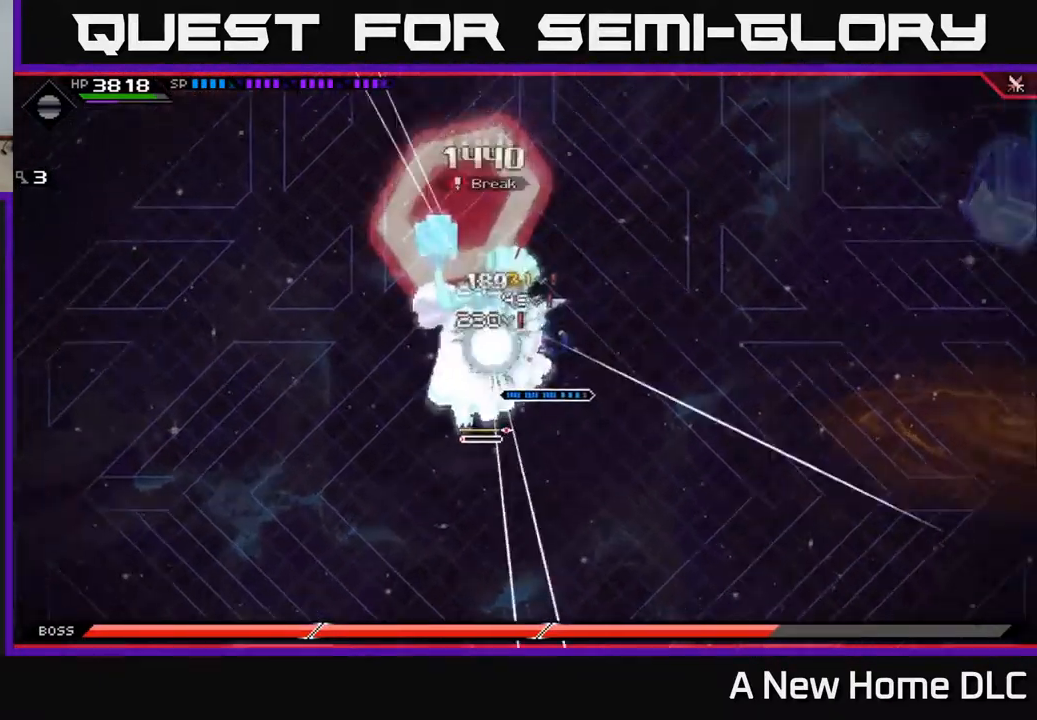
{"buttons": ["L1"], "left_stick": "left", "right_stick": "center", "events": [[50, "X", "down"], [150, "X", "up"], [217, "X", "down"], [234, "left_stick", "down-left"], [300, "X", "up"], [384, "X", "down"], [400, "L1", "down"], [434, "left_stick", "left"], [467, "X", "up"]]}
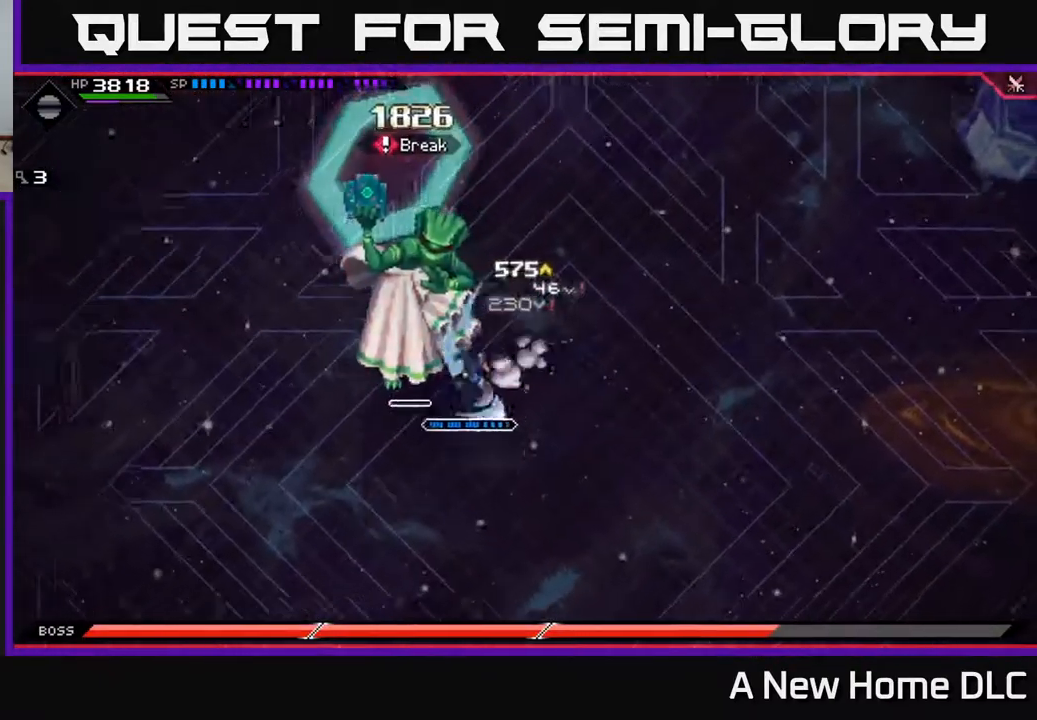
{"buttons": [], "left_stick": "center", "right_stick": "center", "events": [[17, "L1", "up"], [67, "X", "down"], [134, "X", "up"], [200, "left_stick", "up-left"], [234, "X", "down"], [300, "X", "up"], [367, "X", "down"], [367, "left_stick", "center"], [467, "X", "up"]]}
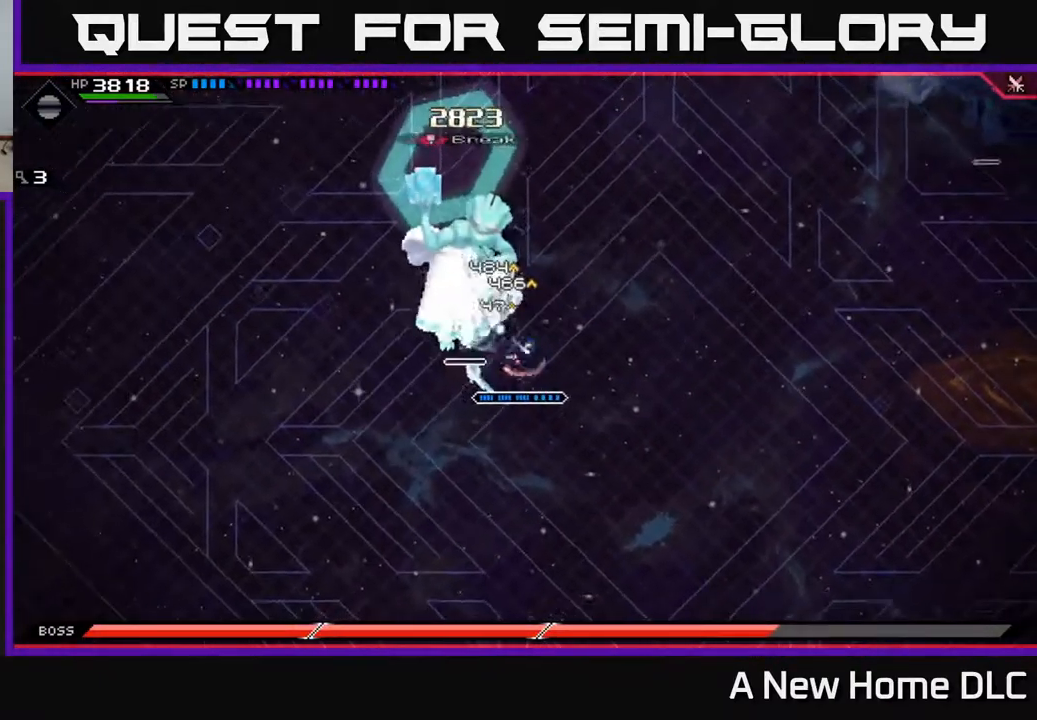
{"buttons": ["X"], "left_stick": "up-left", "right_stick": "center", "events": [[34, "X", "down"], [134, "X", "up"], [200, "left_stick", "up-left"], [267, "X", "down"], [367, "X", "up"], [450, "X", "down"]]}
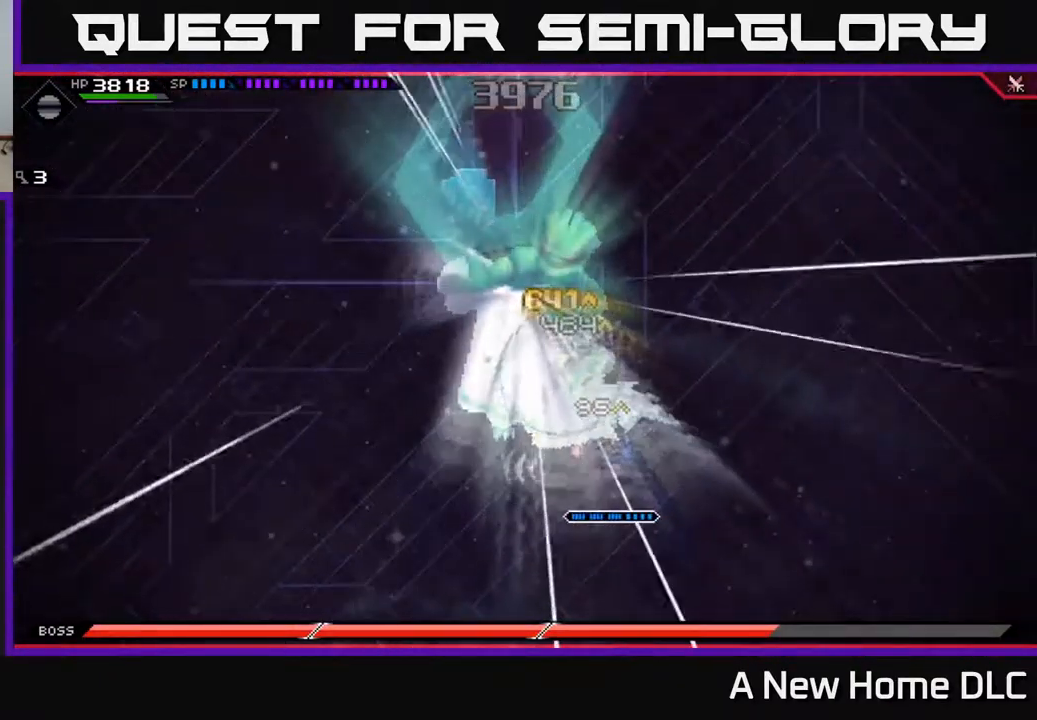
{"buttons": [], "left_stick": "center", "right_stick": "center", "events": [[234, "X", "up"], [334, "X", "down"], [417, "left_stick", "center"], [434, "X", "up"]]}
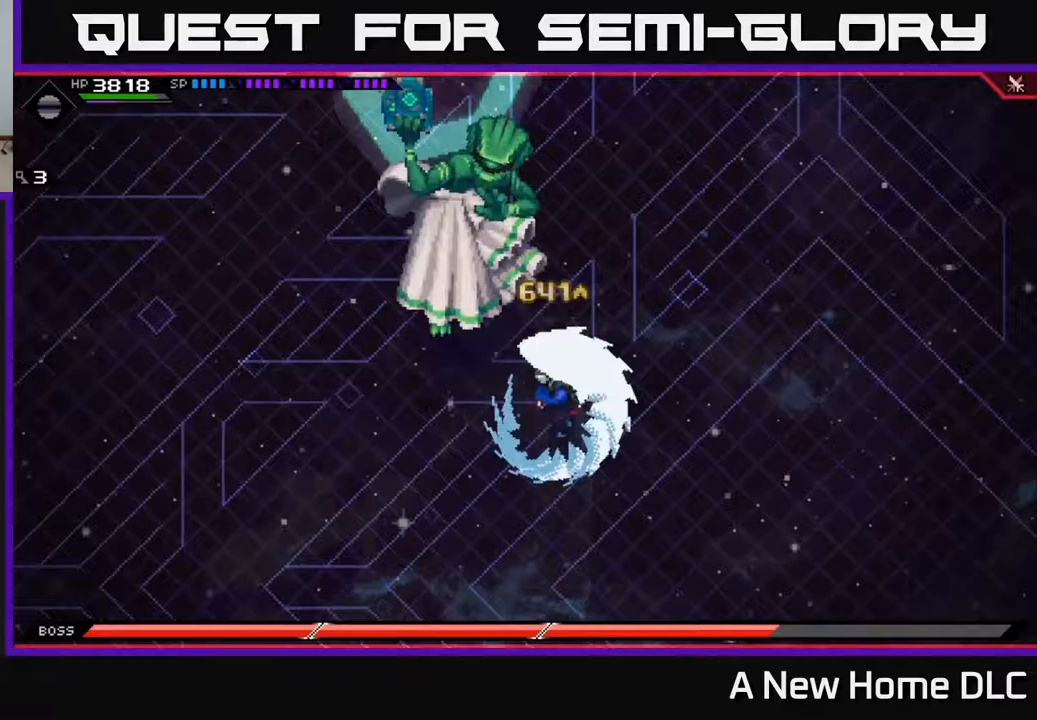
{"buttons": [], "left_stick": "right", "right_stick": "center", "events": [[17, "X", "down"], [83, "X", "up"], [167, "left_stick", "left"], [433, "left_stick", "right"]]}
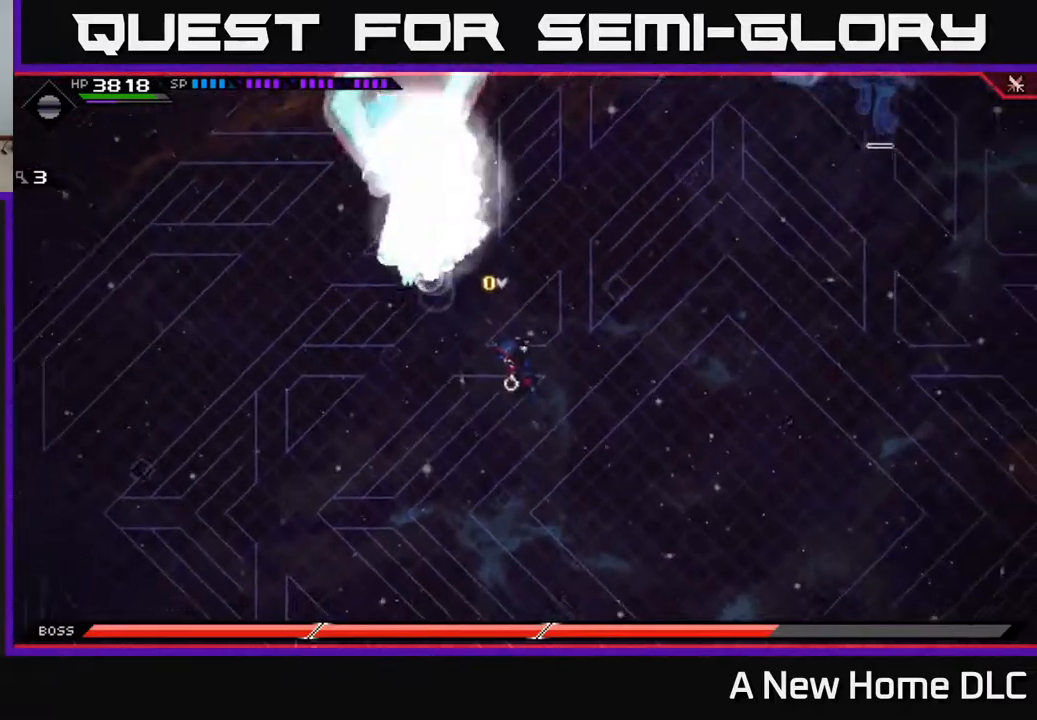
{"buttons": [], "left_stick": "down-right", "right_stick": "center", "events": [[83, "left_stick", "down-right"]]}
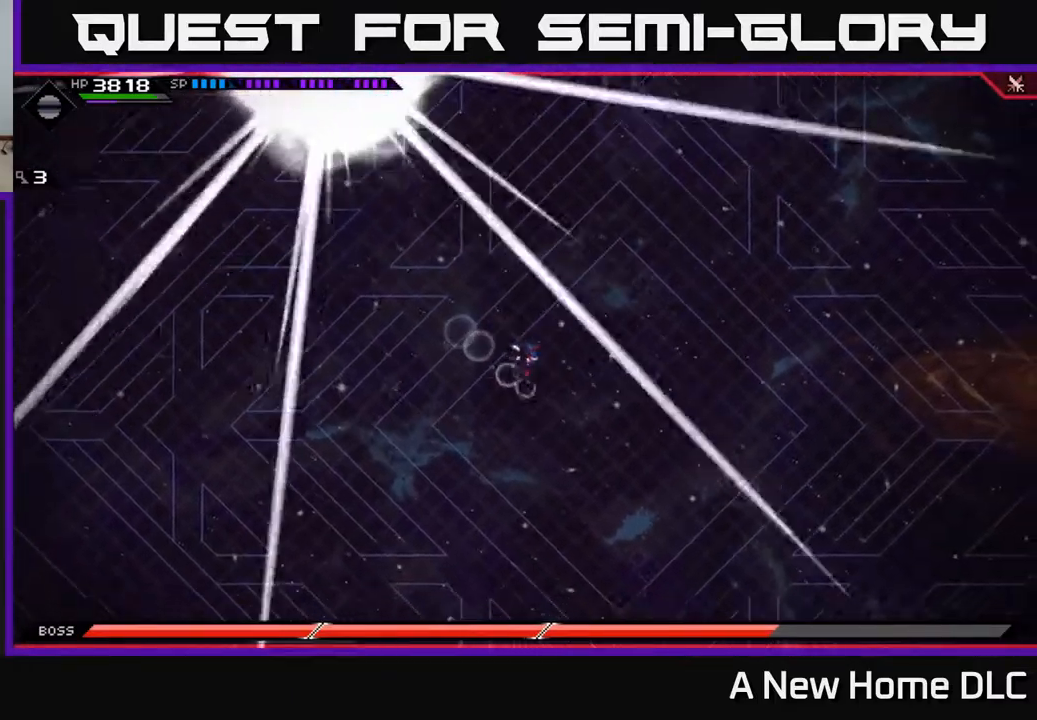
{"buttons": [], "left_stick": "right", "right_stick": "center", "events": [[67, "DPAD_UP", "down"], [117, "DPAD_UP", "up"], [250, "left_stick", "right"]]}
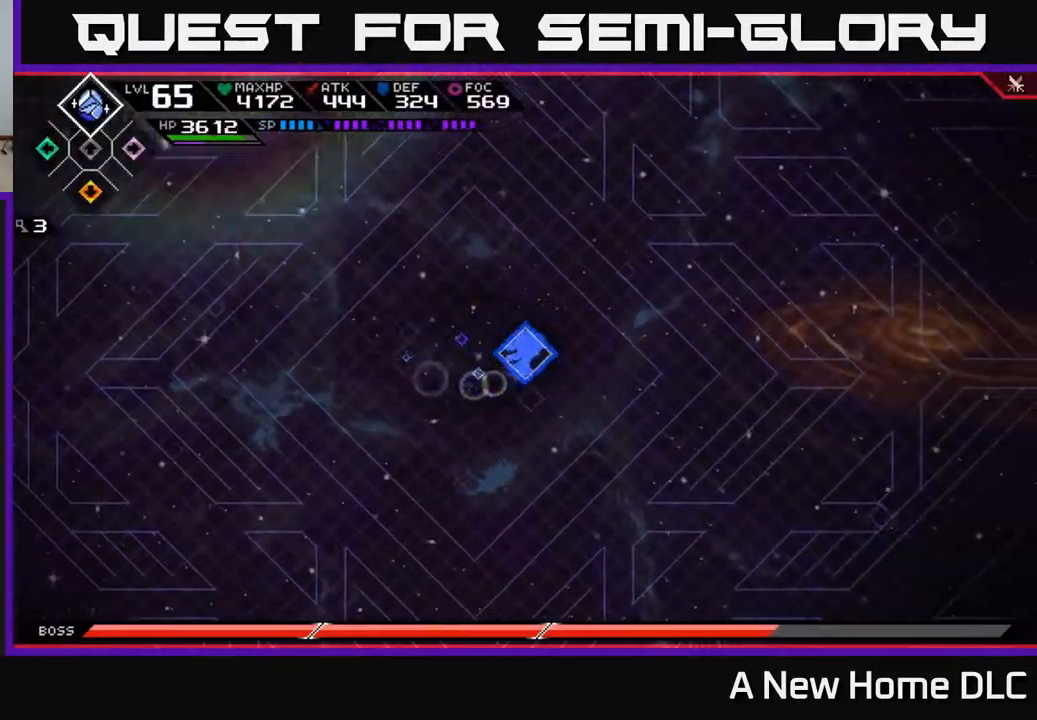
{"buttons": [], "left_stick": "center", "right_stick": "center", "events": [[217, "left_stick", "left"], [500, "left_stick", "center"]]}
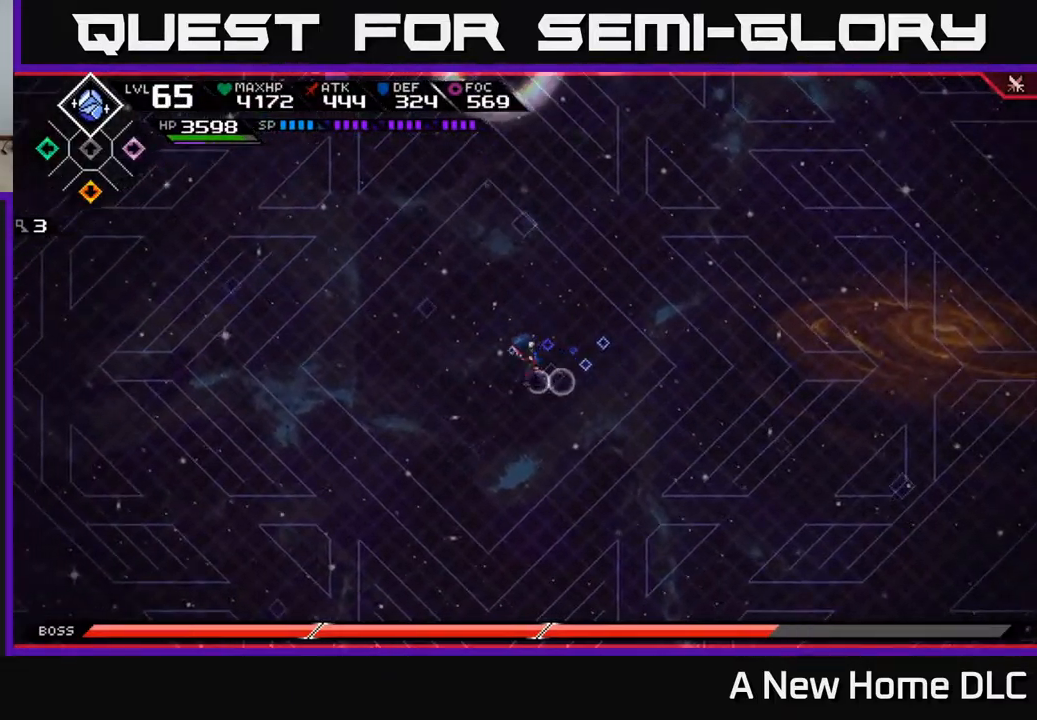
{"buttons": [], "left_stick": "center", "right_stick": "center", "events": []}
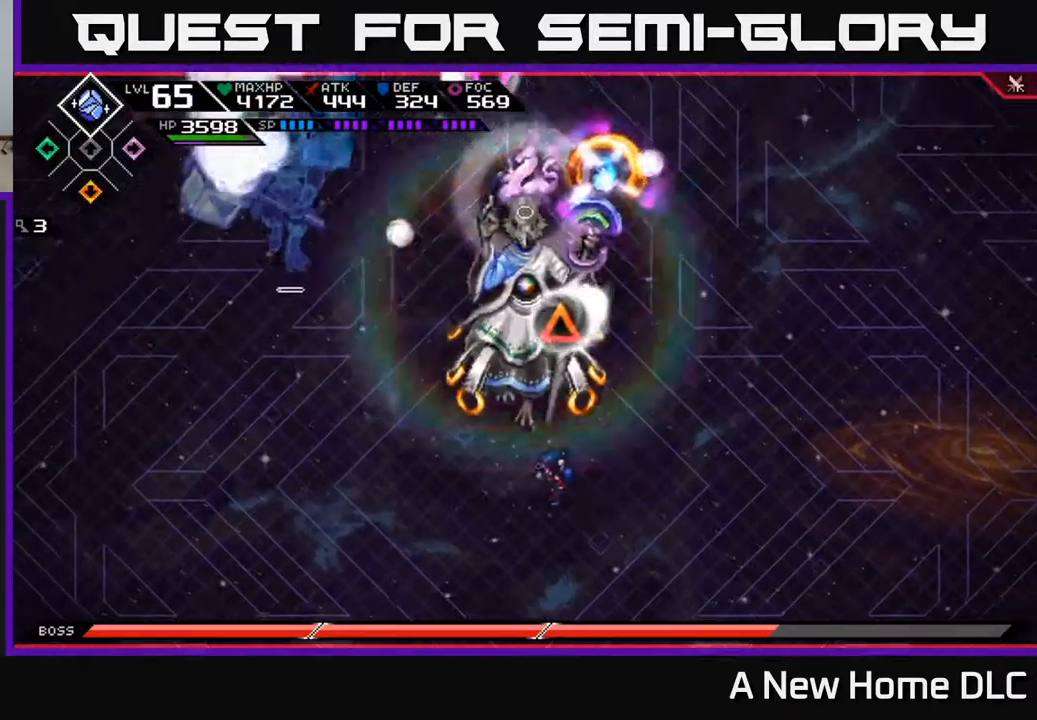
{"buttons": ["R2"], "left_stick": "center", "right_stick": "up", "events": [[17, "left_stick", "up-left"], [233, "left_stick", "up"], [267, "right_stick", "up"], [283, "R2", "down"], [450, "left_stick", "center"]]}
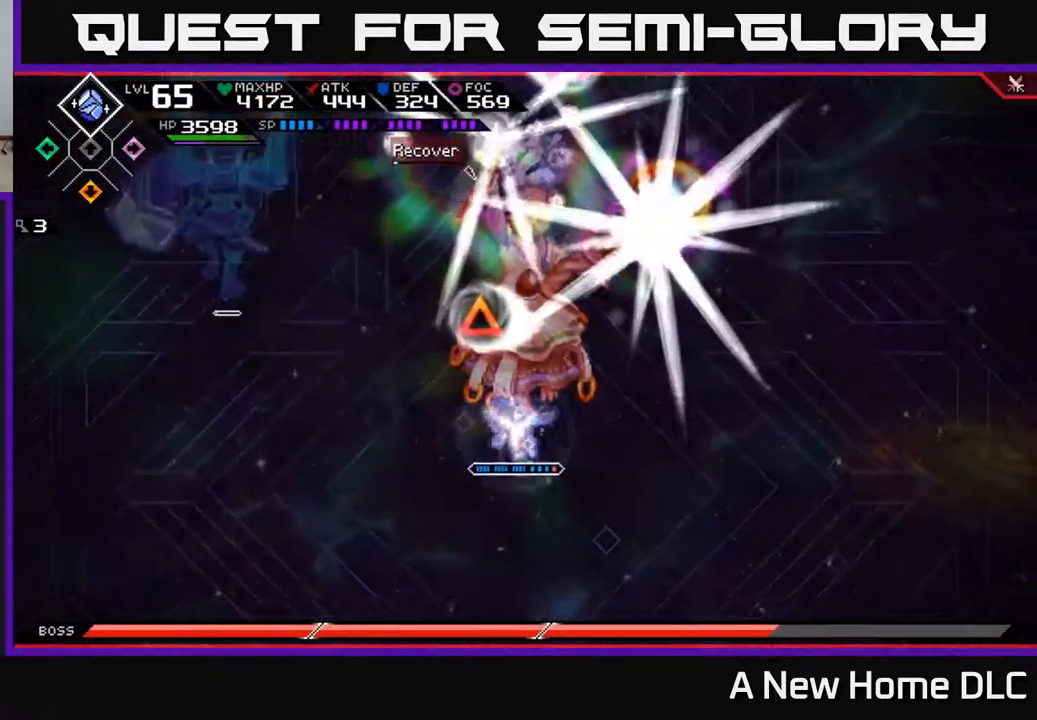
{"buttons": ["R2"], "left_stick": "center", "right_stick": "up", "events": []}
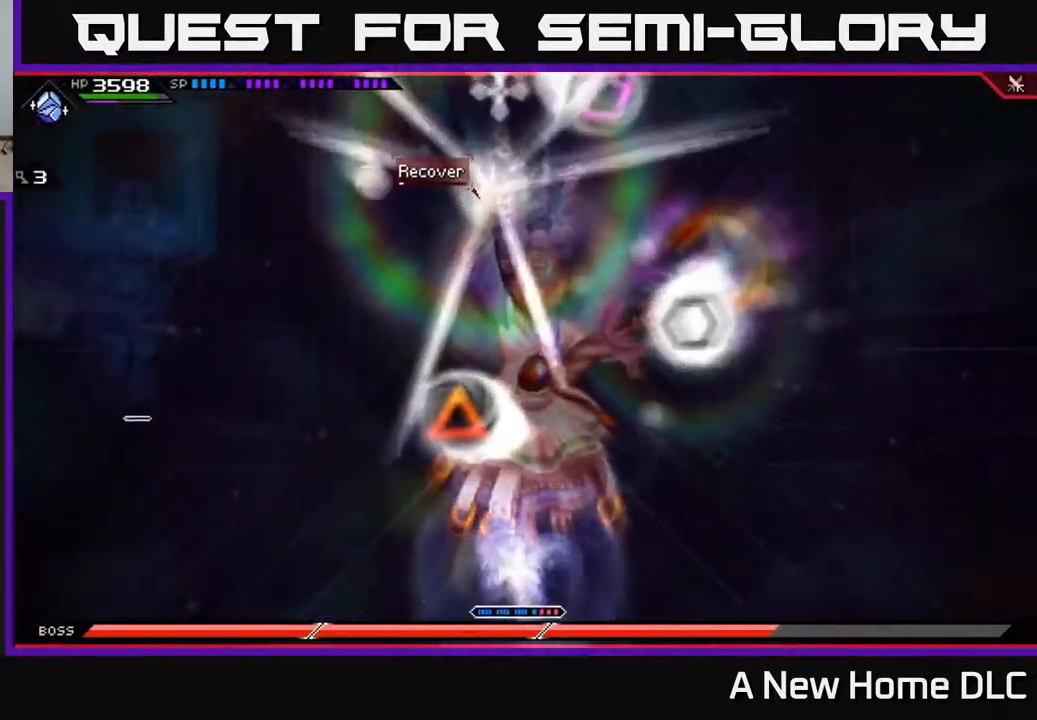
{"buttons": [], "left_stick": "center", "right_stick": "up", "events": [[417, "R2", "up"]]}
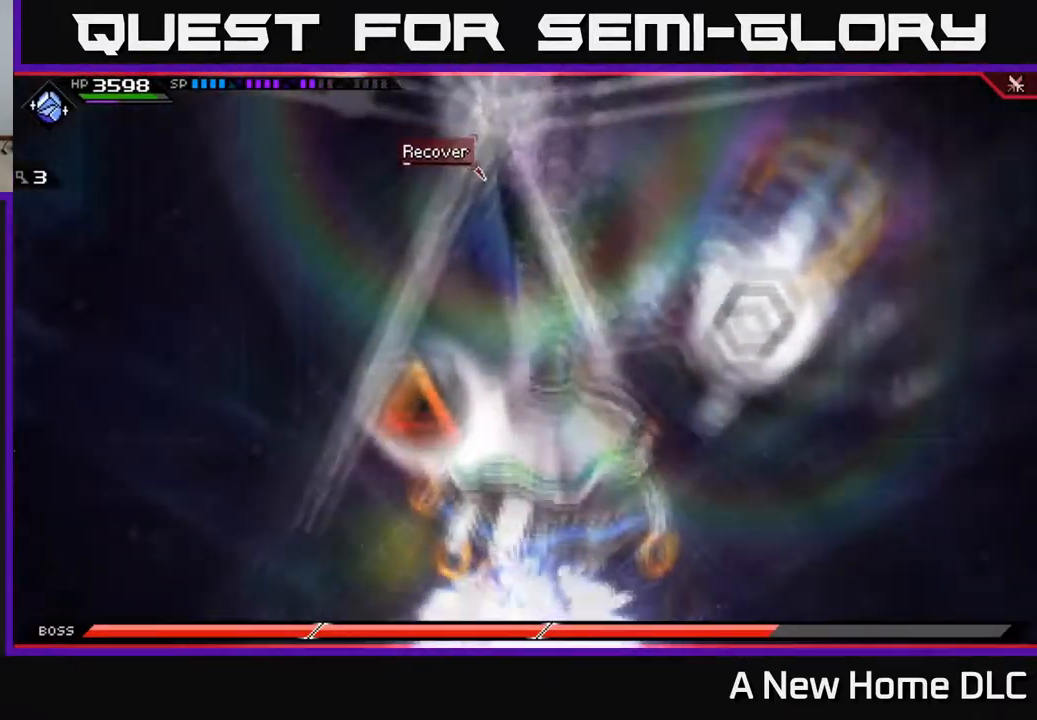
{"buttons": [], "left_stick": "center", "right_stick": "up", "events": []}
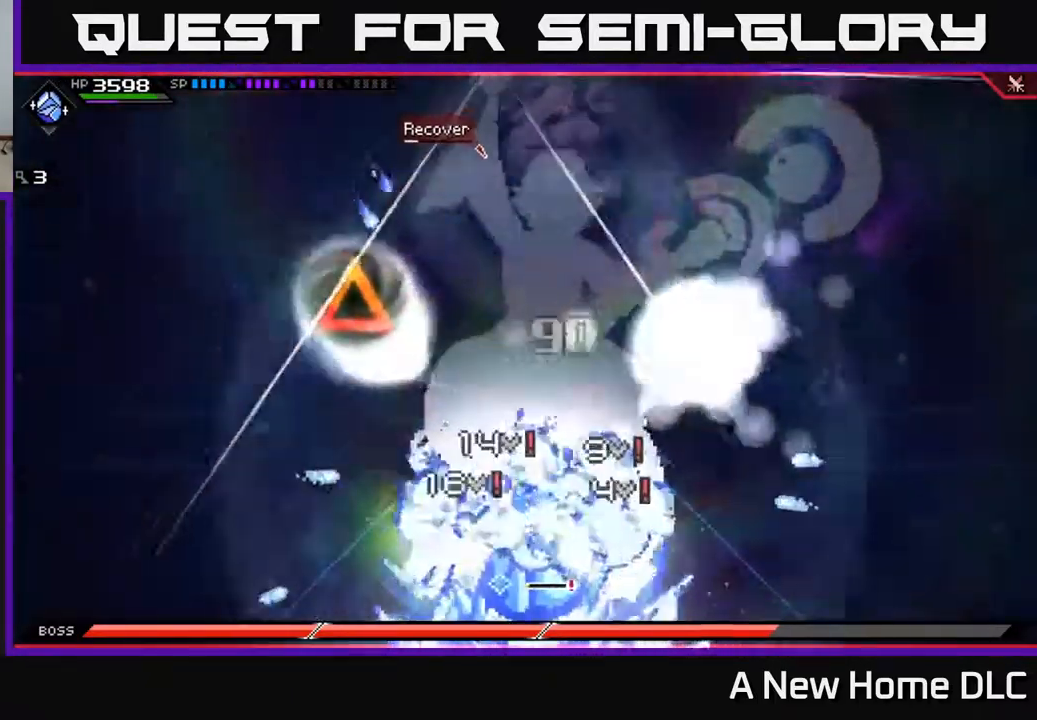
{"buttons": [], "left_stick": "center", "right_stick": "up", "events": []}
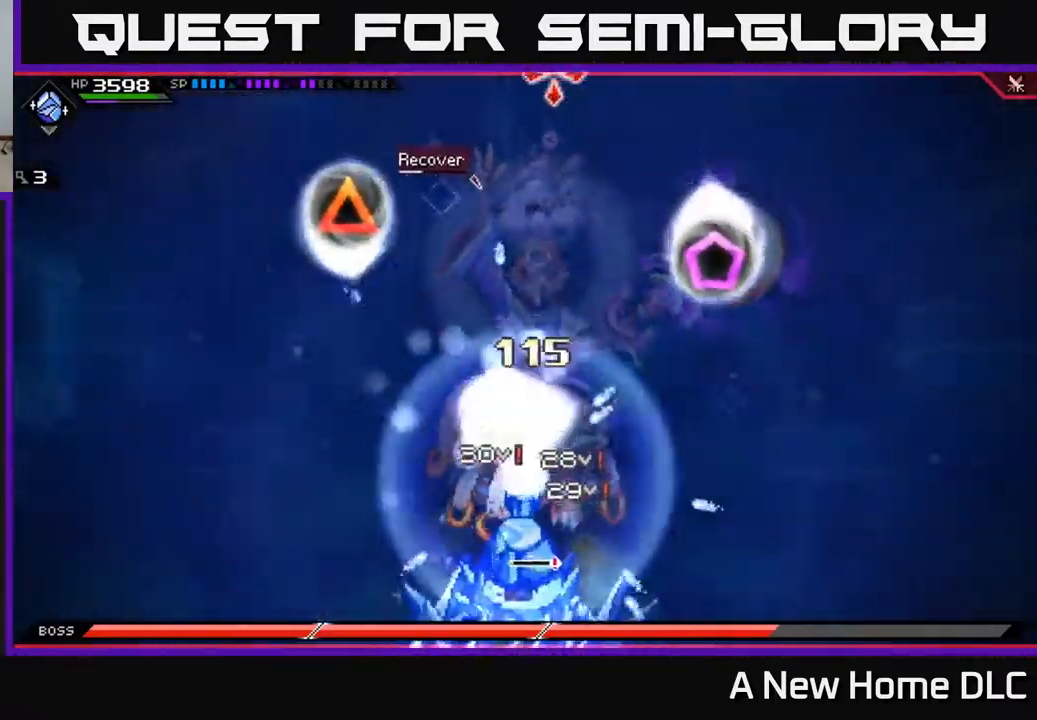
{"buttons": [], "left_stick": "center", "right_stick": "up", "events": []}
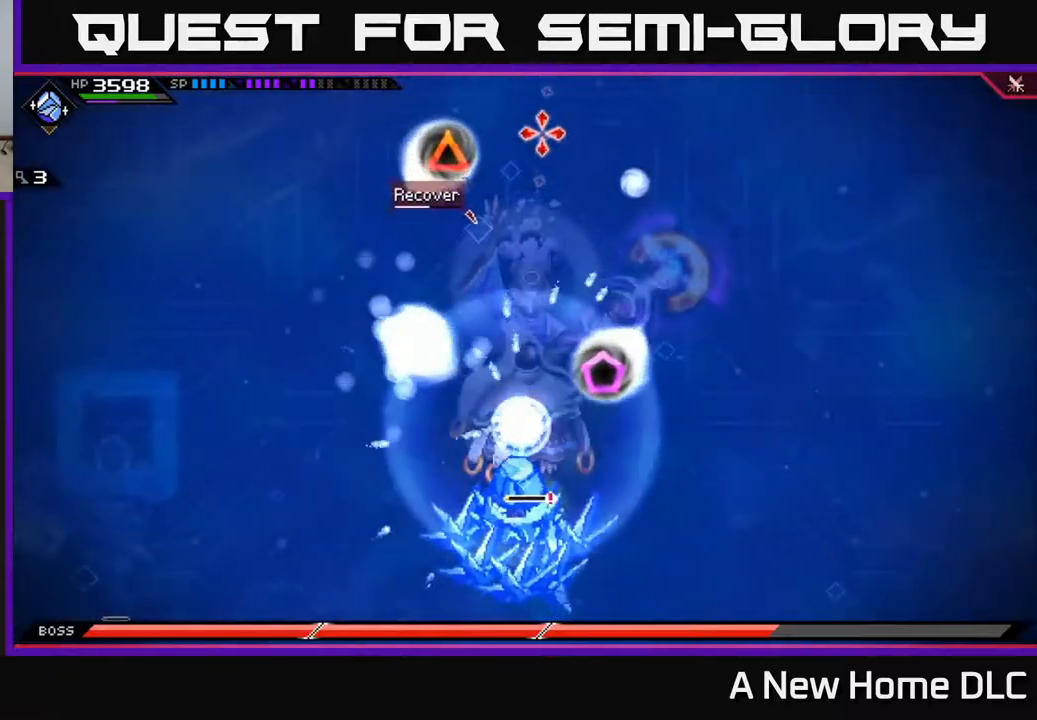
{"buttons": [], "left_stick": "center", "right_stick": "up", "events": []}